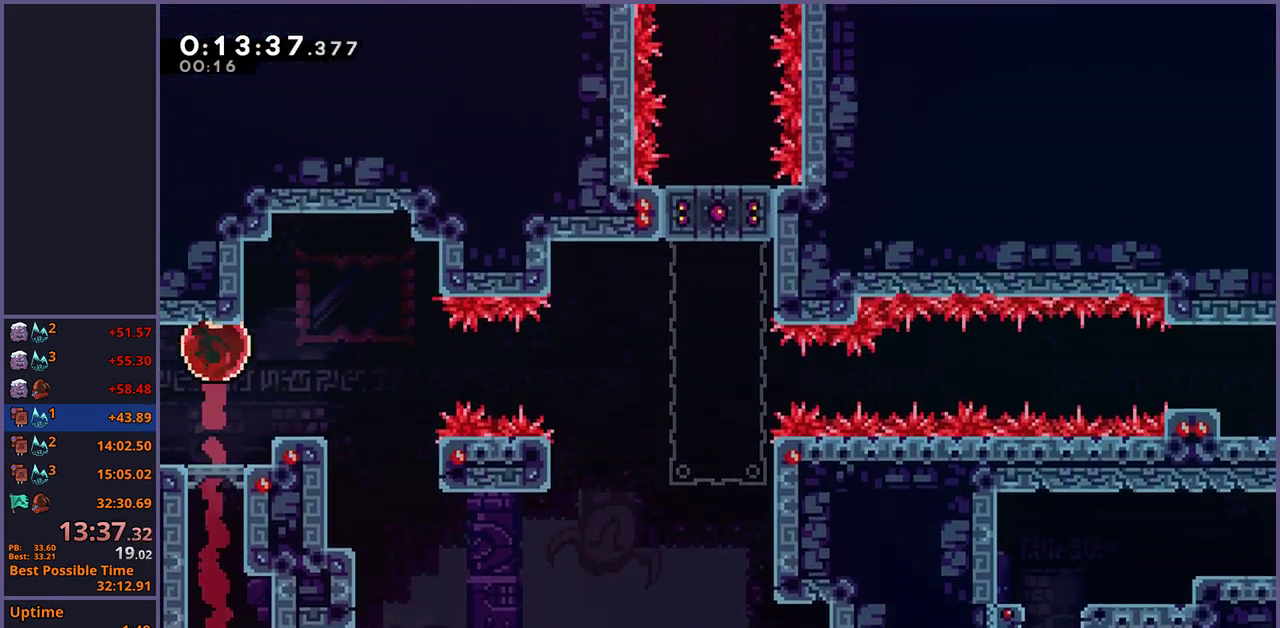
Gameplay with a controller (PlayStation layout); each line is a JSON object with the inputs held at the frame after it. "events" lists button and stick changes between this image and that frame as [ms after this image, input, new state], when the widget could be followed in between. Not read: R1.
{"buttons": ["CROSS"], "left_stick": "down-right", "right_stick": "center", "events": [[250, "CROSS", "down"]]}
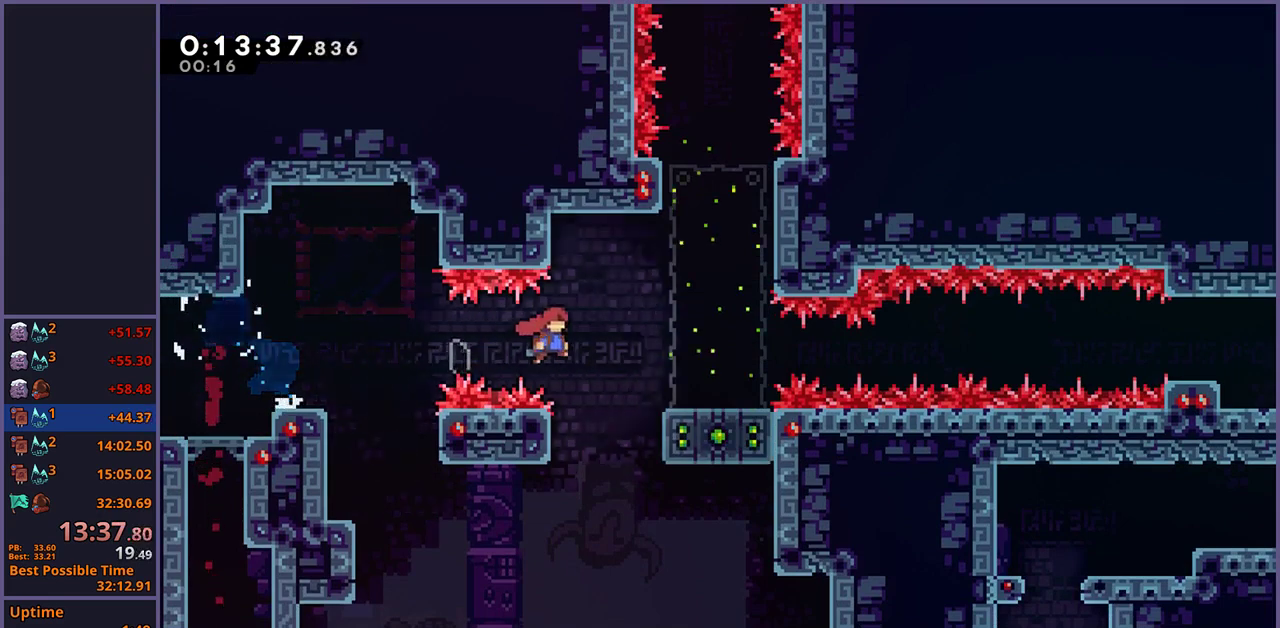
{"buttons": ["CROSS"], "left_stick": "right", "right_stick": "center", "events": [[67, "CROSS", "up"], [250, "CROSS", "down"], [317, "left_stick", "right"]]}
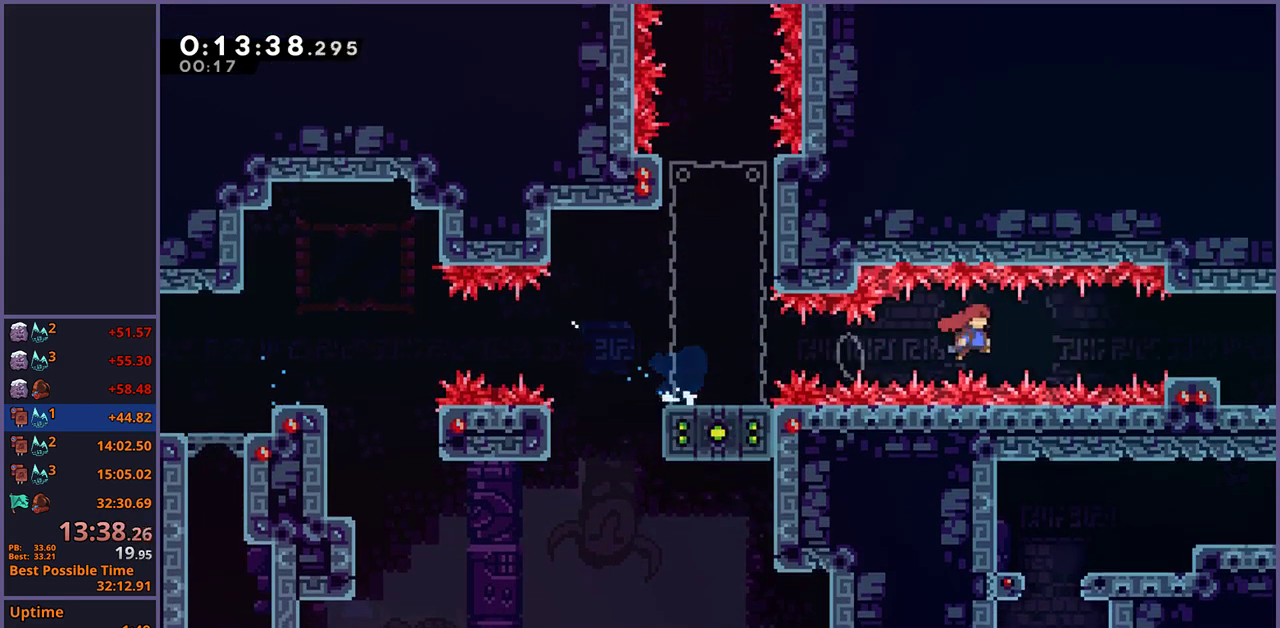
{"buttons": [], "left_stick": "right", "right_stick": "center", "events": [[117, "CROSS", "up"]]}
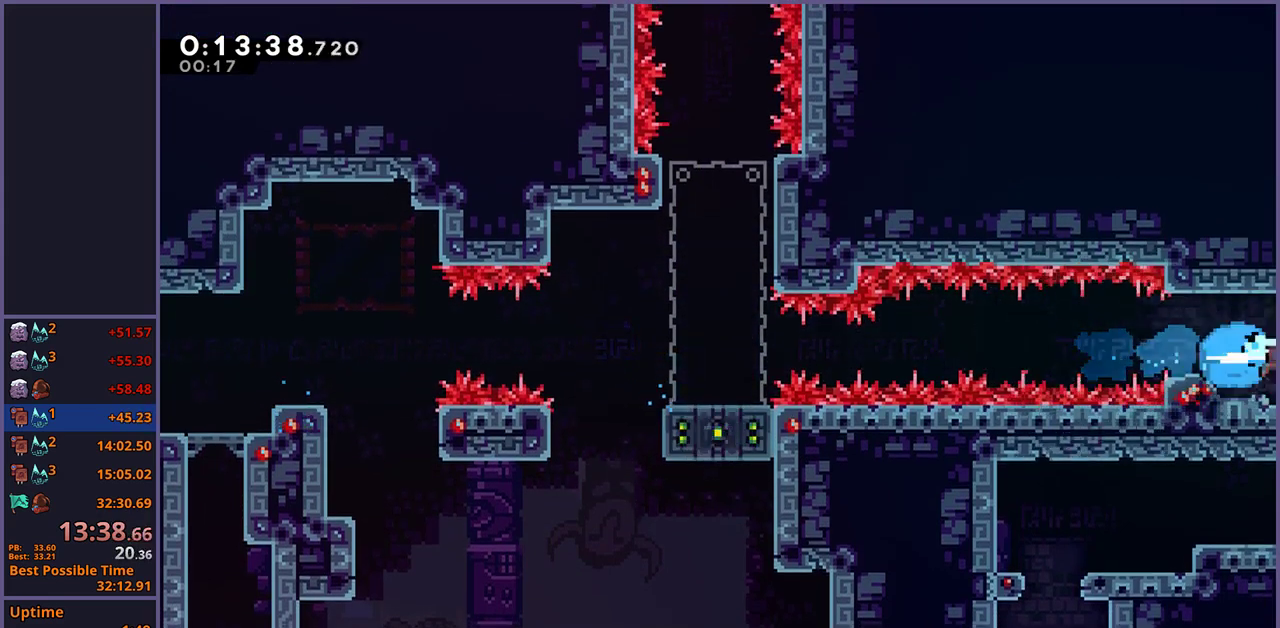
{"buttons": [], "left_stick": "up-right", "right_stick": "center", "events": [[400, "left_stick", "up-right"]]}
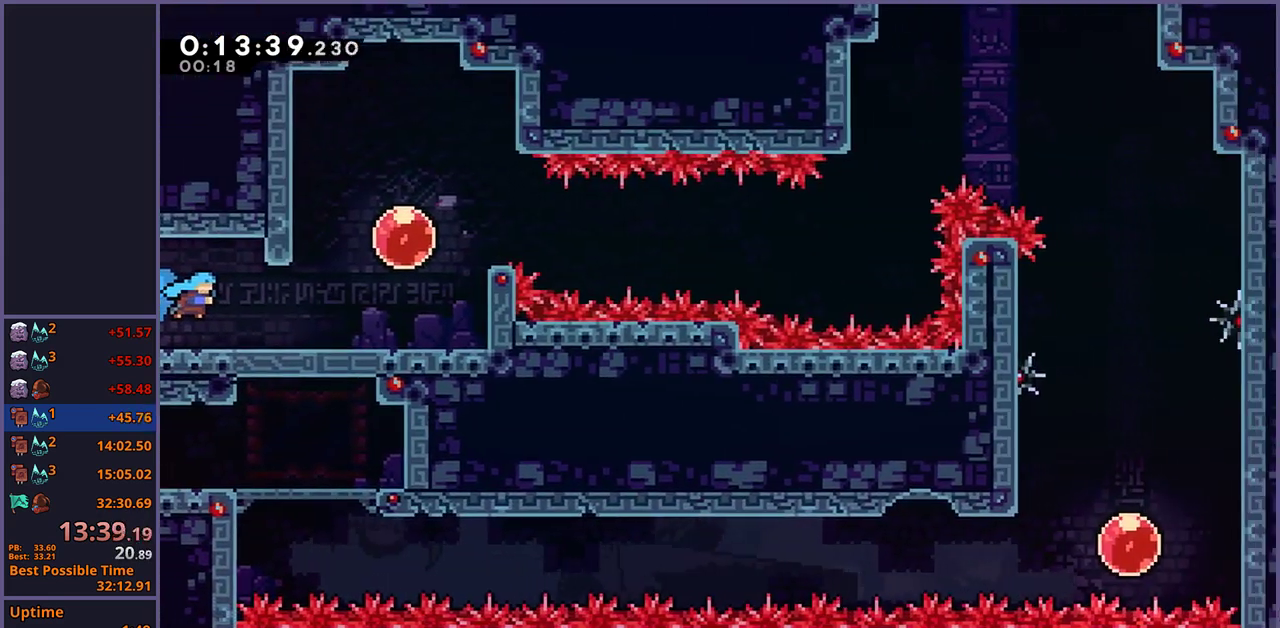
{"buttons": [], "left_stick": "right", "right_stick": "center", "events": [[467, "left_stick", "right"]]}
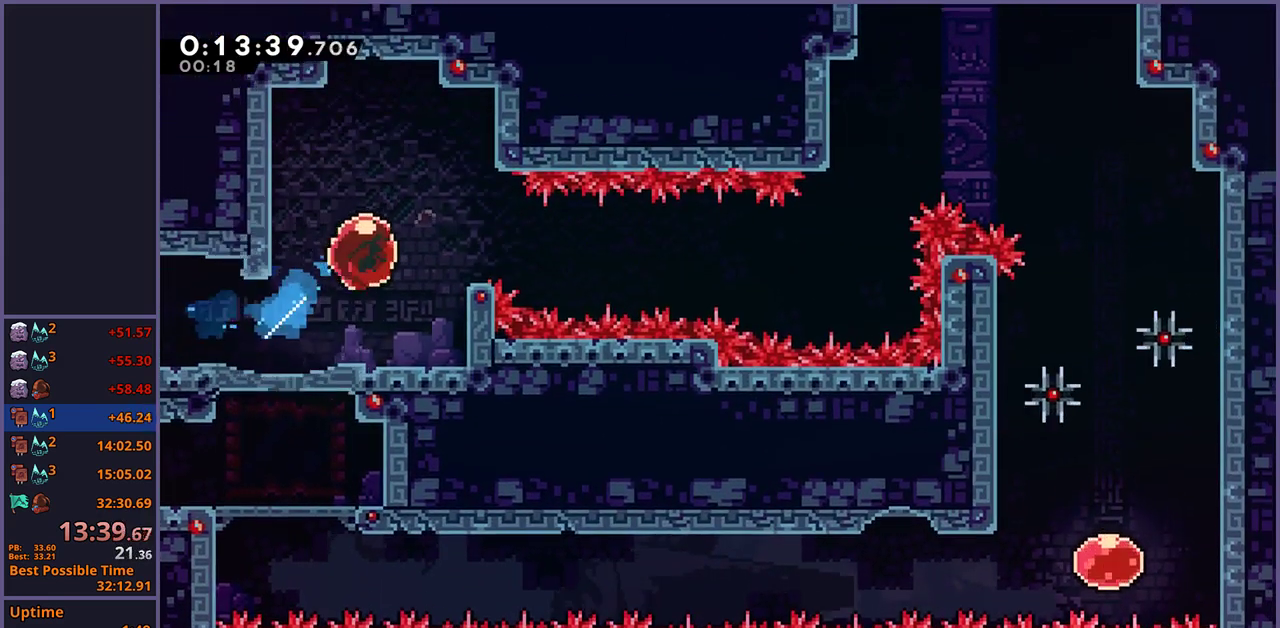
{"buttons": [], "left_stick": "right", "right_stick": "center", "events": []}
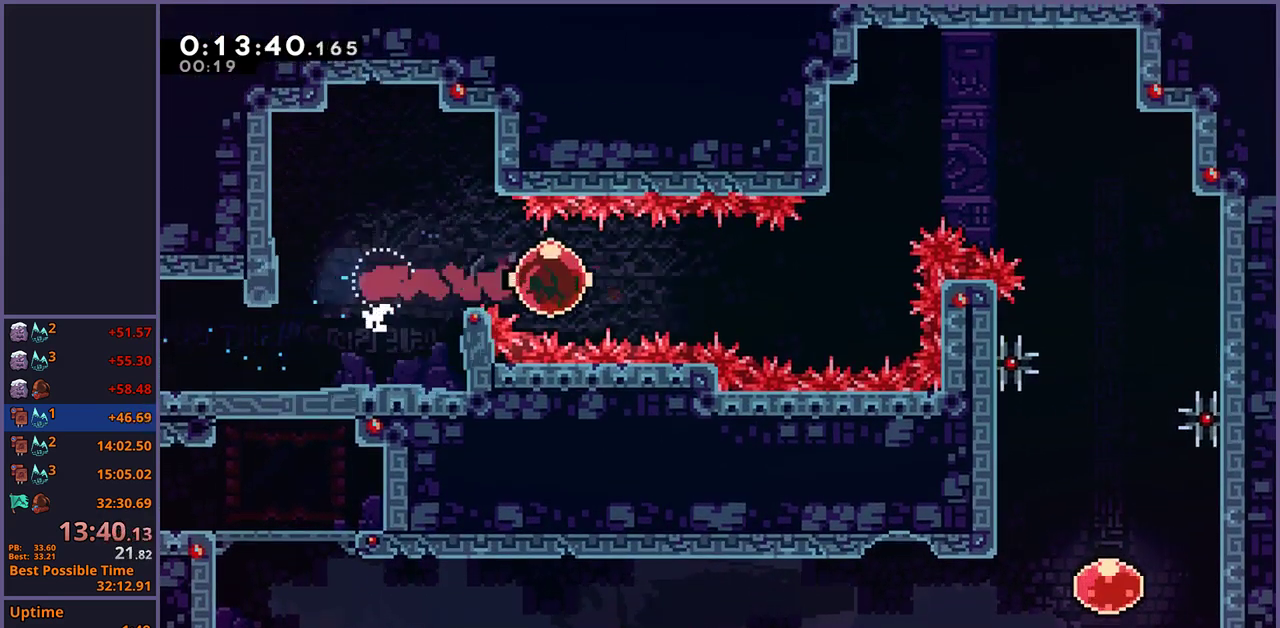
{"buttons": [], "left_stick": "up-right", "right_stick": "center", "events": [[117, "left_stick", "up-right"]]}
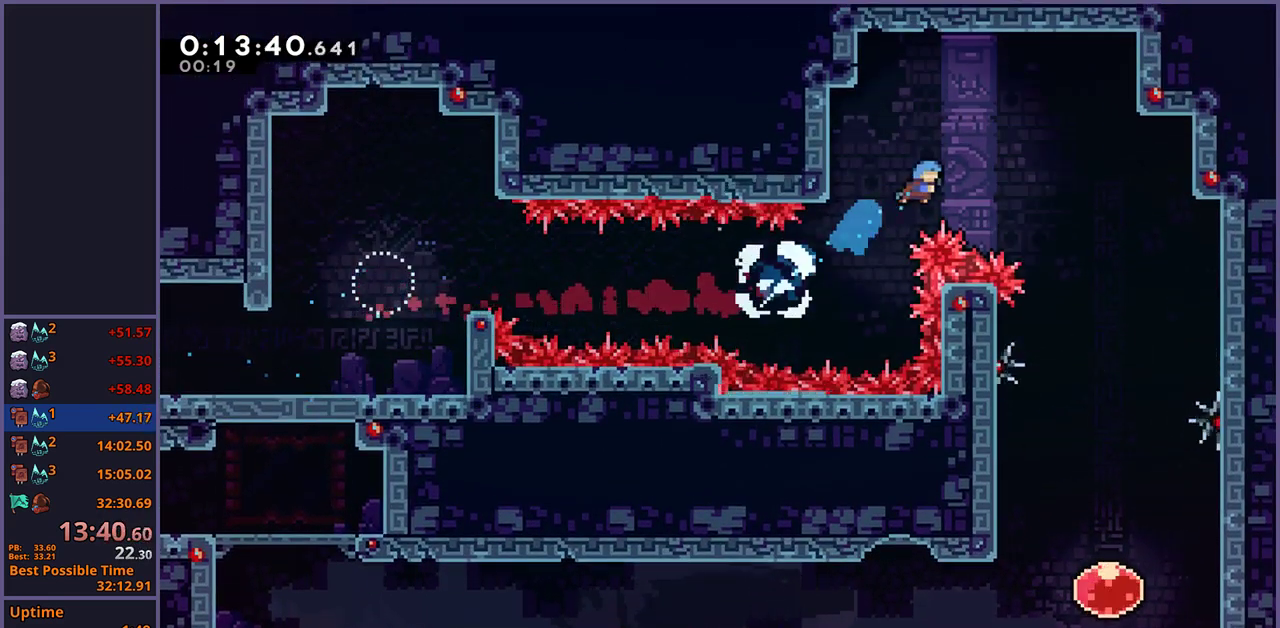
{"buttons": [], "left_stick": "down-right", "right_stick": "center", "events": [[217, "left_stick", "right"], [450, "left_stick", "down-right"]]}
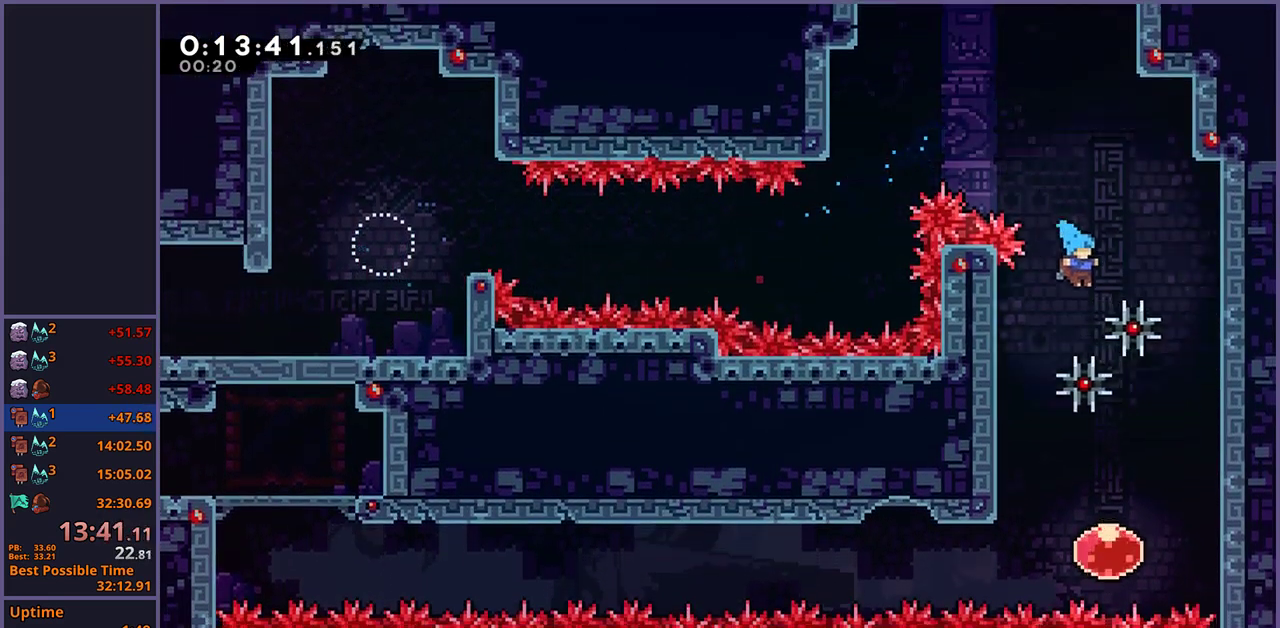
{"buttons": [], "left_stick": "left", "right_stick": "center", "events": [[17, "left_stick", "down"], [367, "left_stick", "left"]]}
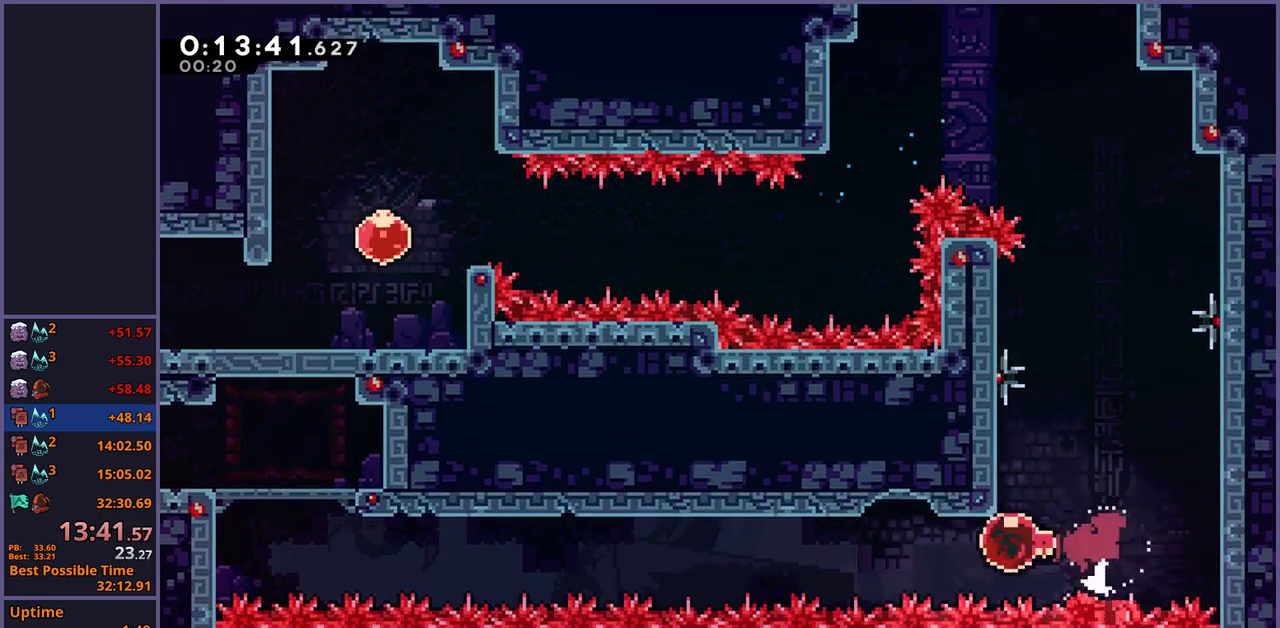
{"buttons": [], "left_stick": "center", "right_stick": "center", "events": [[117, "left_stick", "center"]]}
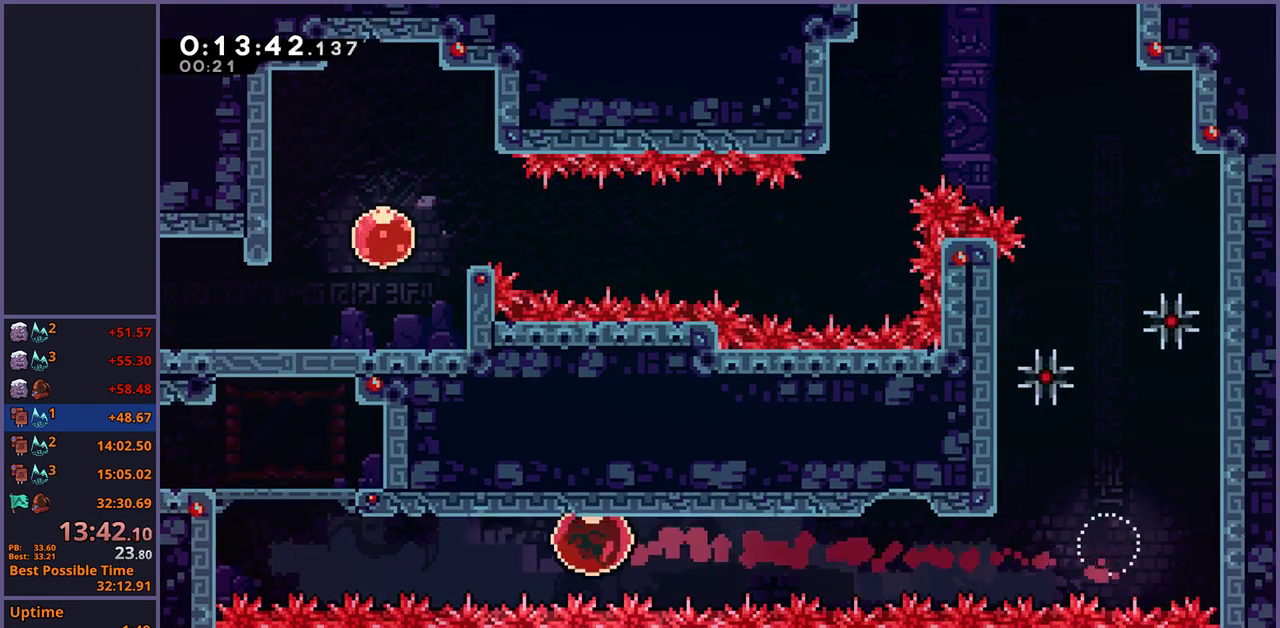
{"buttons": [], "left_stick": "up-left", "right_stick": "center", "events": [[167, "left_stick", "up-left"]]}
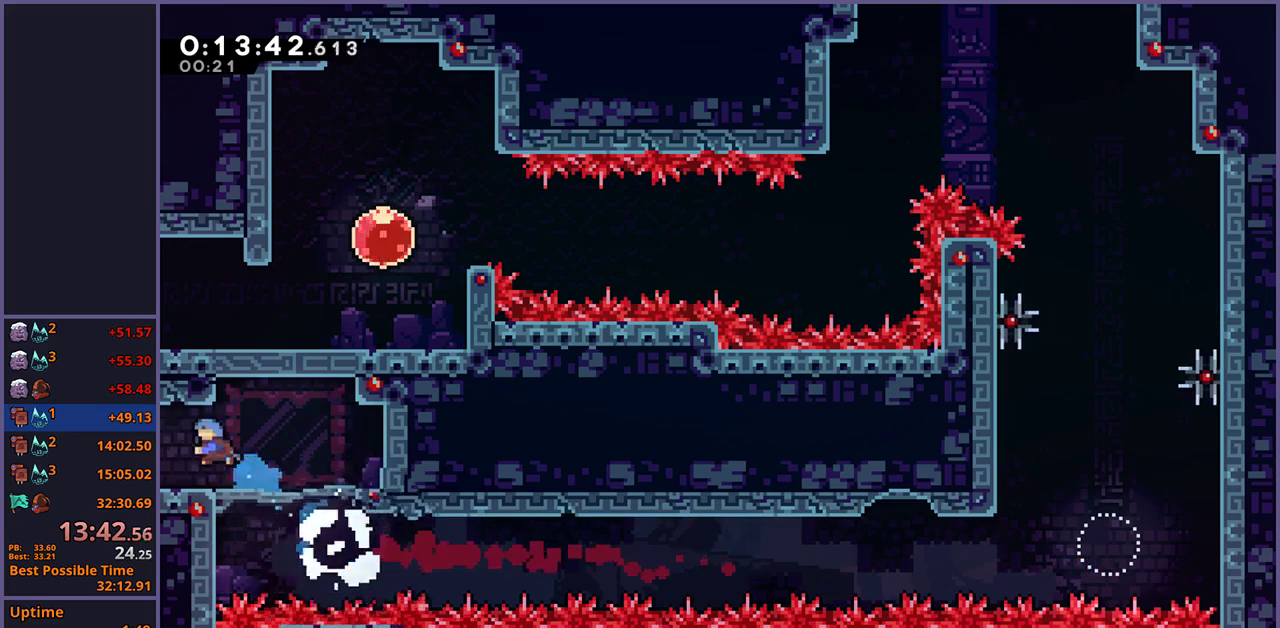
{"buttons": [], "left_stick": "left", "right_stick": "center", "events": [[67, "left_stick", "left"], [267, "left_stick", "down-left"], [400, "left_stick", "left"]]}
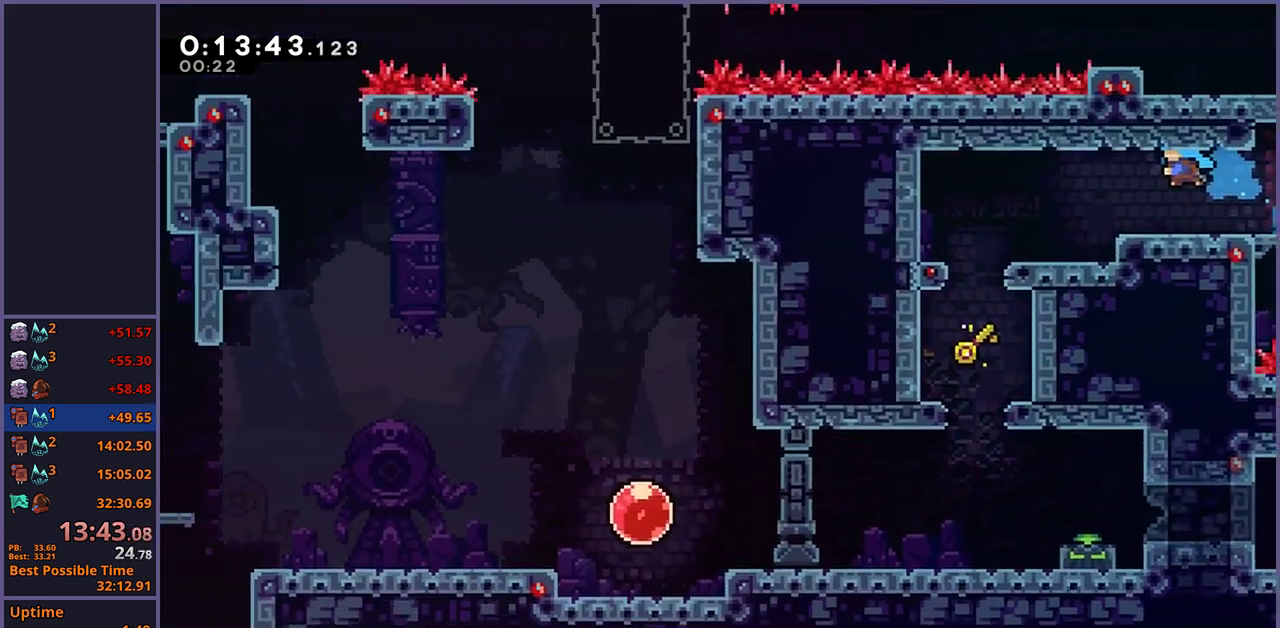
{"buttons": [], "left_stick": "down-left", "right_stick": "center", "events": [[50, "left_stick", "down-left"]]}
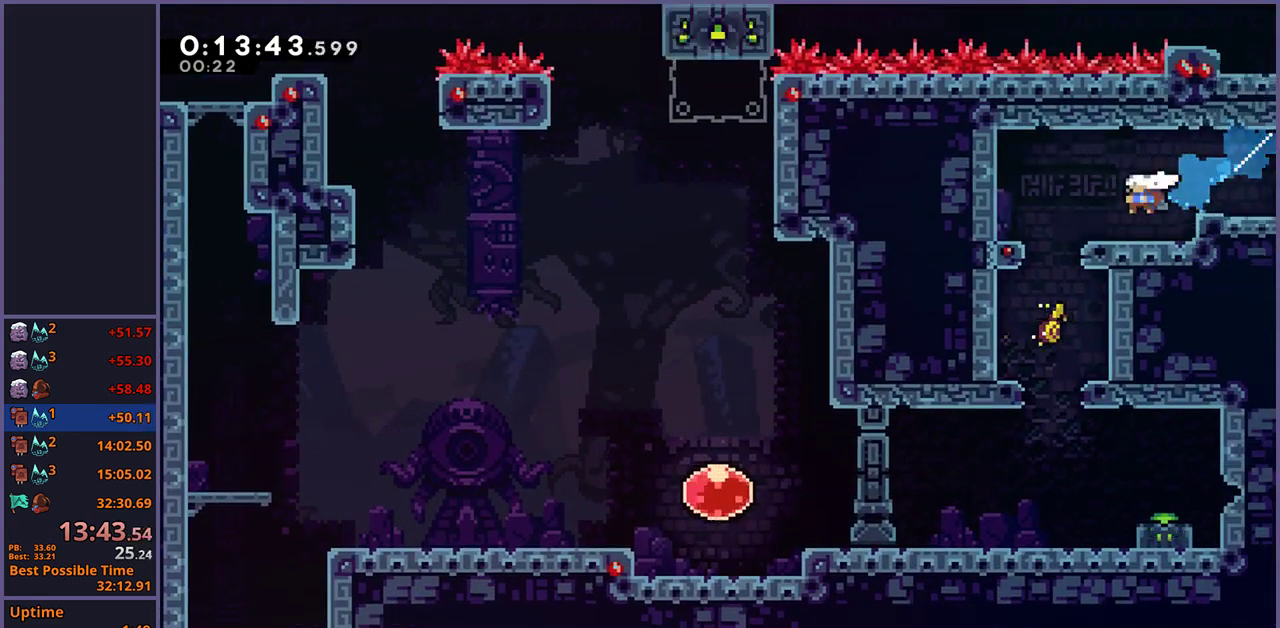
{"buttons": [], "left_stick": "down-right", "right_stick": "center", "events": [[217, "left_stick", "down"], [450, "left_stick", "down-right"]]}
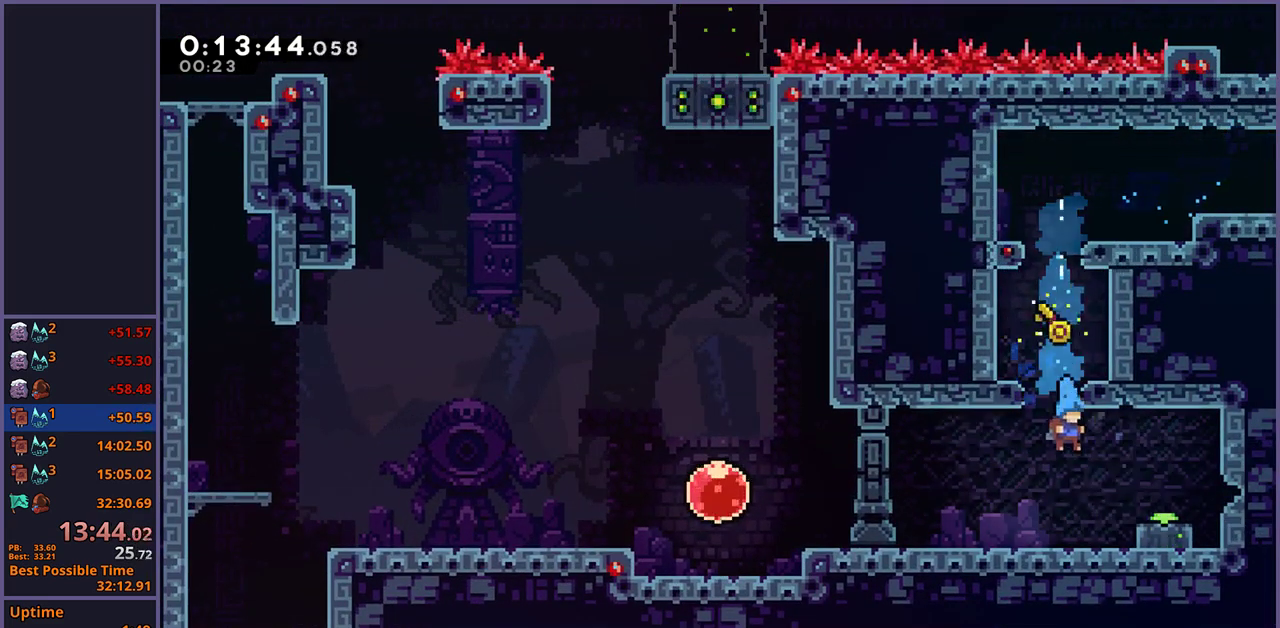
{"buttons": [], "left_stick": "down", "right_stick": "center", "events": [[167, "CROSS", "down"], [250, "CROSS", "up"], [250, "left_stick", "down"]]}
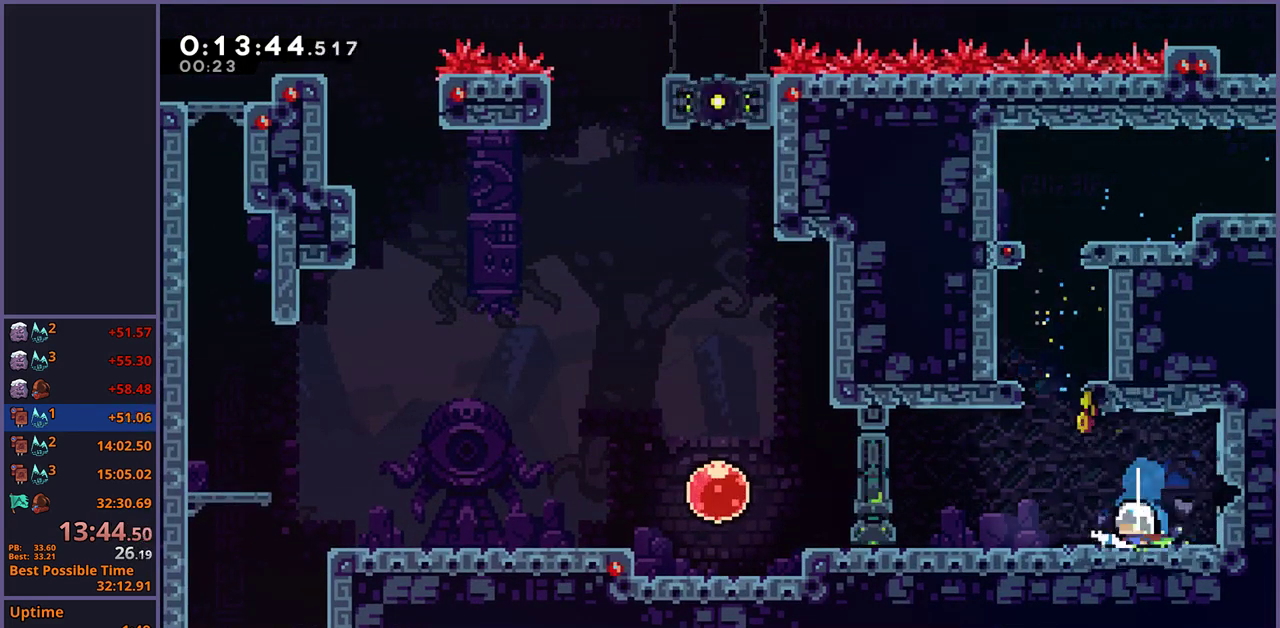
{"buttons": [], "left_stick": "left", "right_stick": "center", "events": [[17, "left_stick", "down-left"], [233, "CROSS", "down"], [350, "left_stick", "left"], [383, "CROSS", "up"]]}
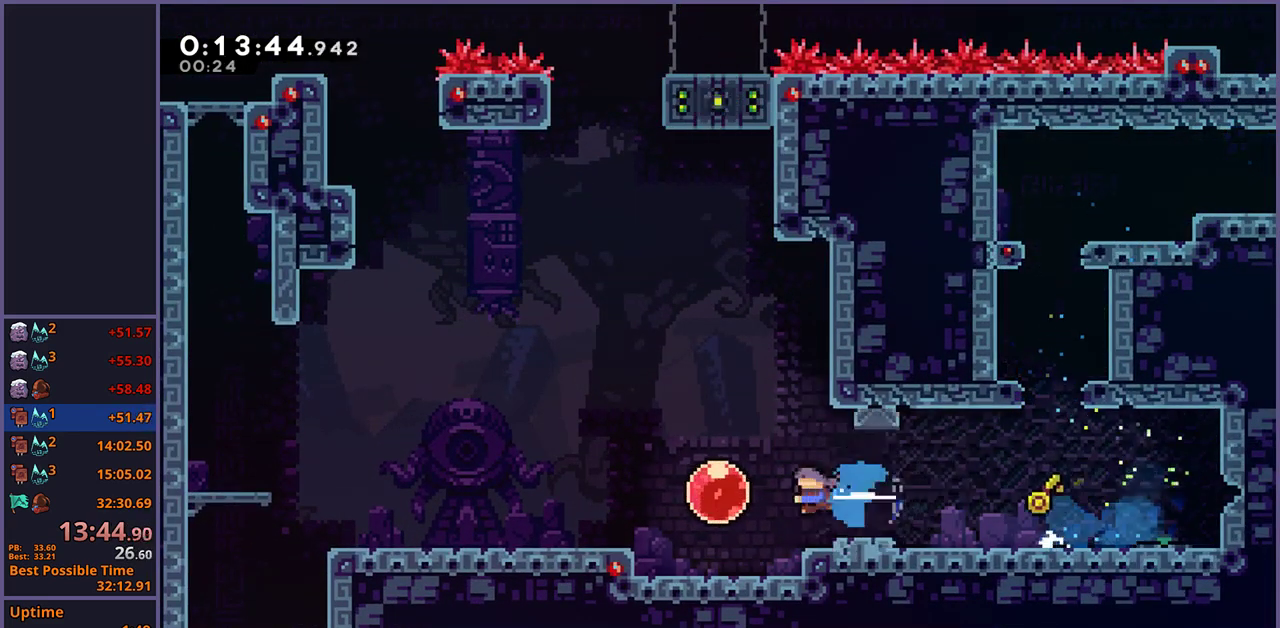
{"buttons": [], "left_stick": "down-left", "right_stick": "center", "events": [[433, "left_stick", "down-left"]]}
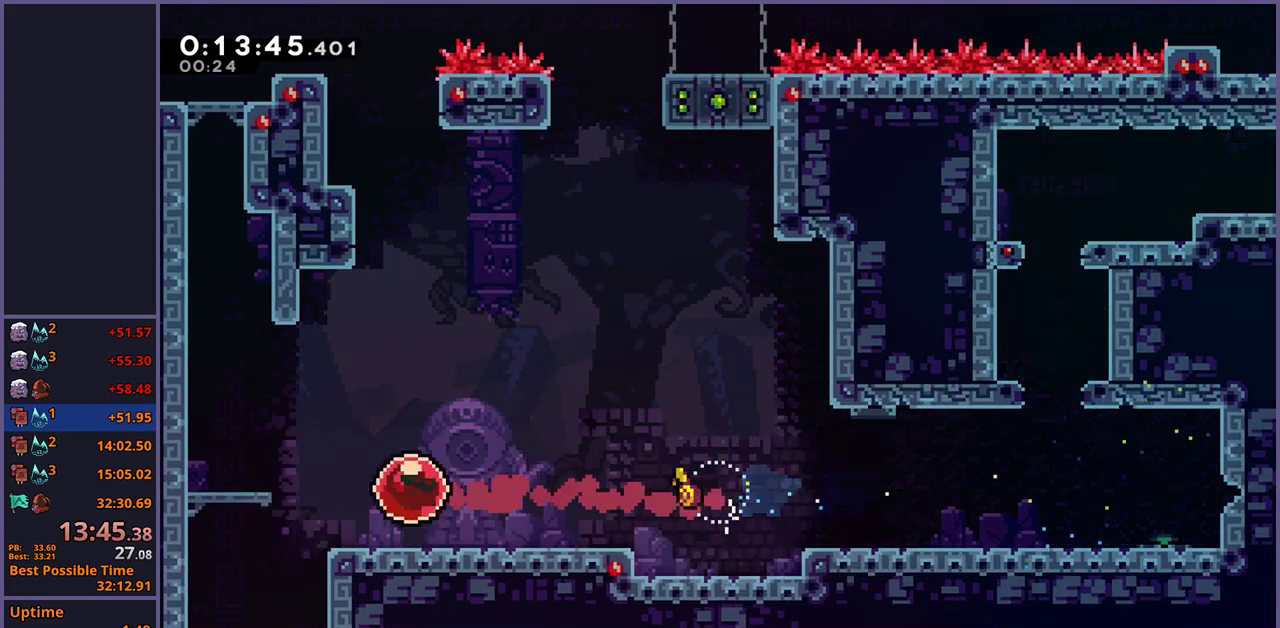
{"buttons": [], "left_stick": "down", "right_stick": "center", "events": [[383, "left_stick", "down"]]}
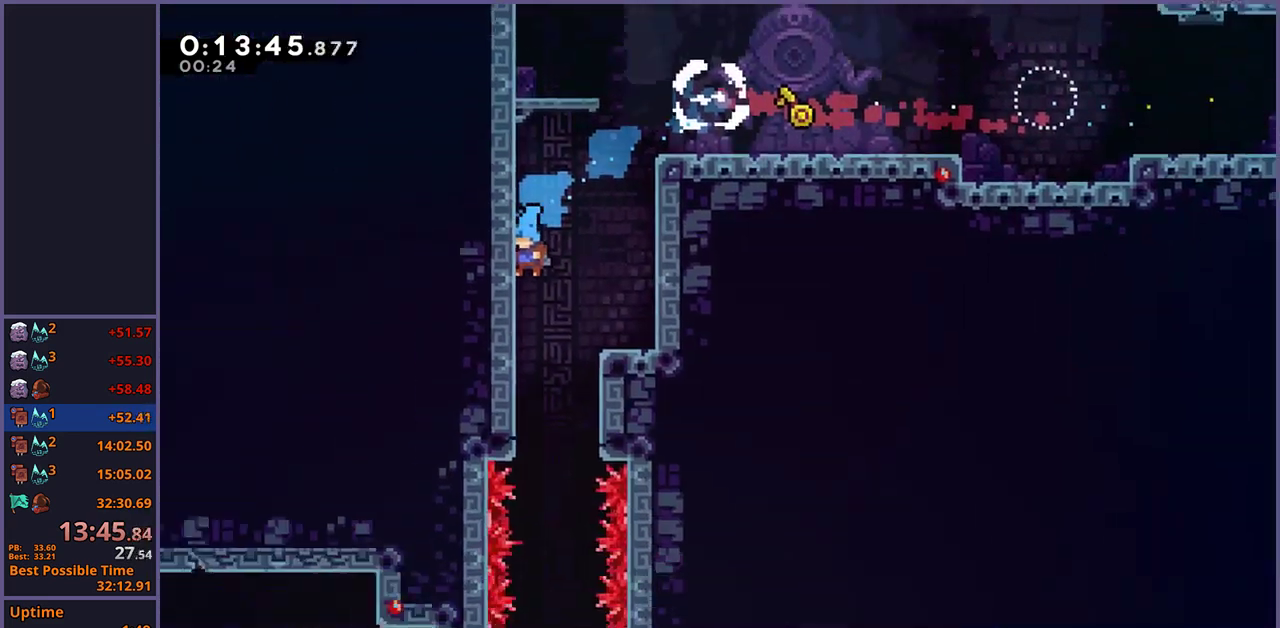
{"buttons": [], "left_stick": "down", "right_stick": "center", "events": []}
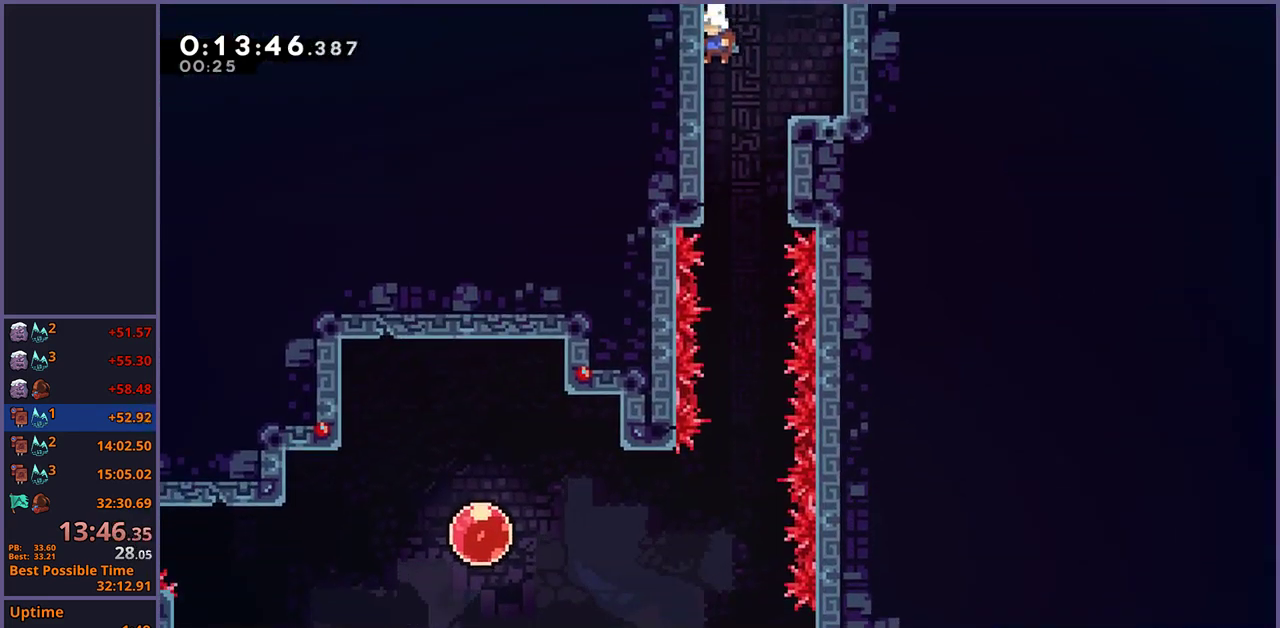
{"buttons": [], "left_stick": "down", "right_stick": "center", "events": []}
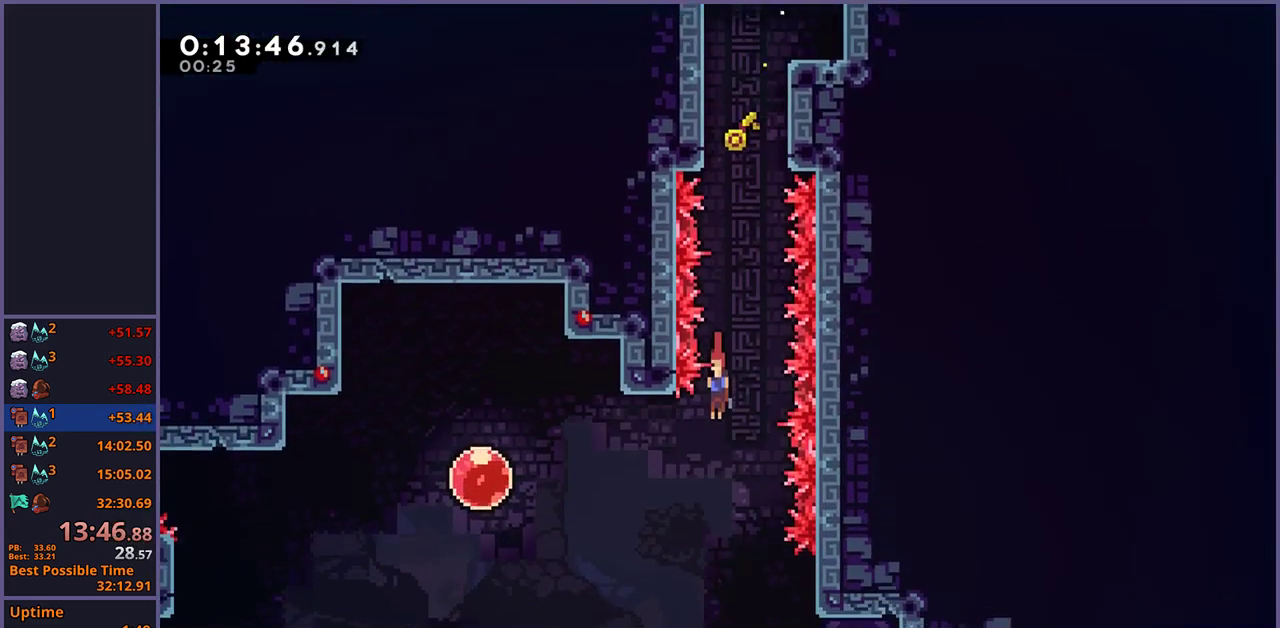
{"buttons": [], "left_stick": "down-right", "right_stick": "center", "events": [[100, "left_stick", "down-right"]]}
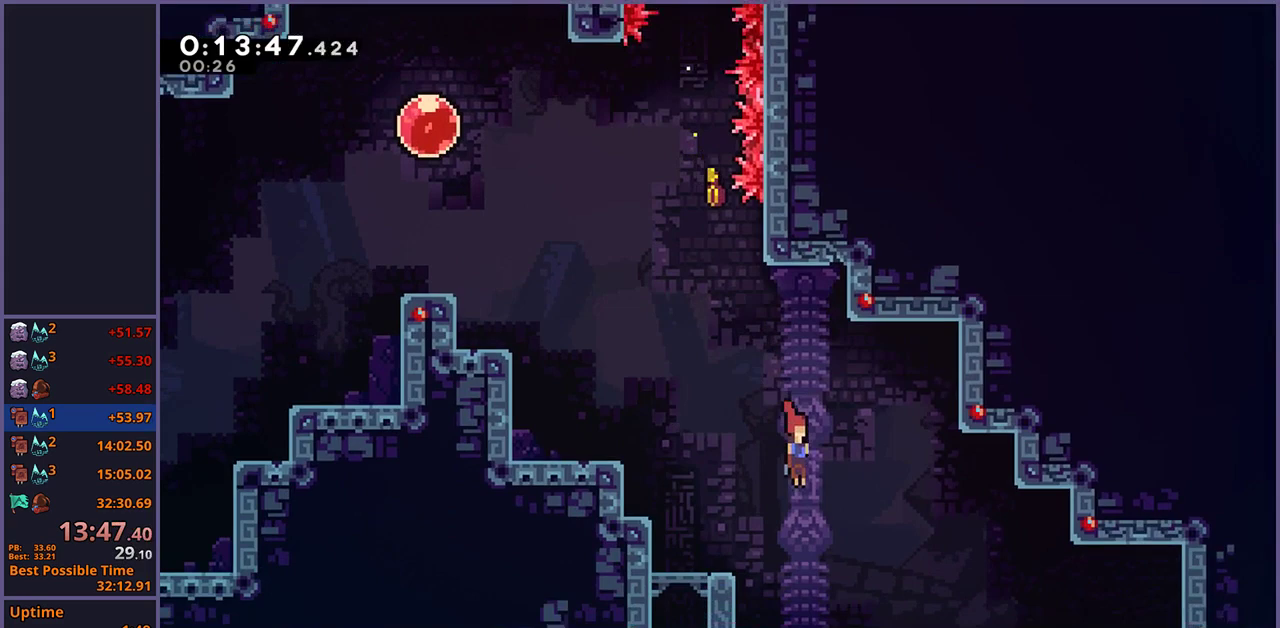
{"buttons": [], "left_stick": "down-right", "right_stick": "center", "events": []}
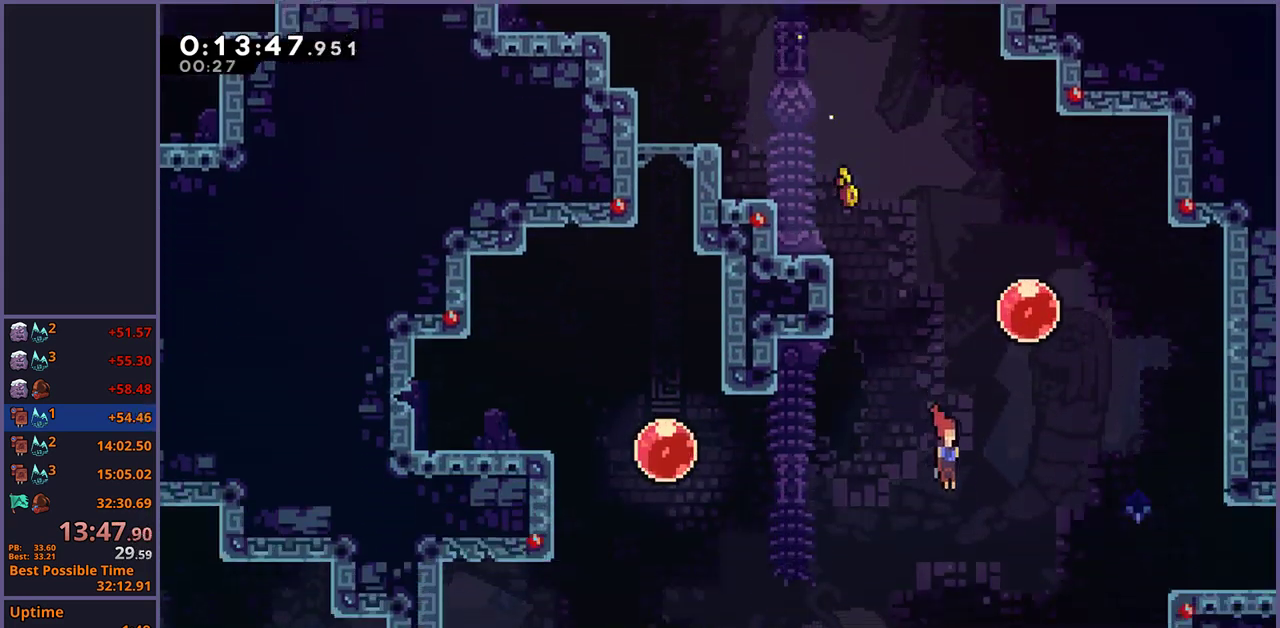
{"buttons": [], "left_stick": "down-right", "right_stick": "center", "events": [[67, "left_stick", "right"], [417, "left_stick", "down-right"]]}